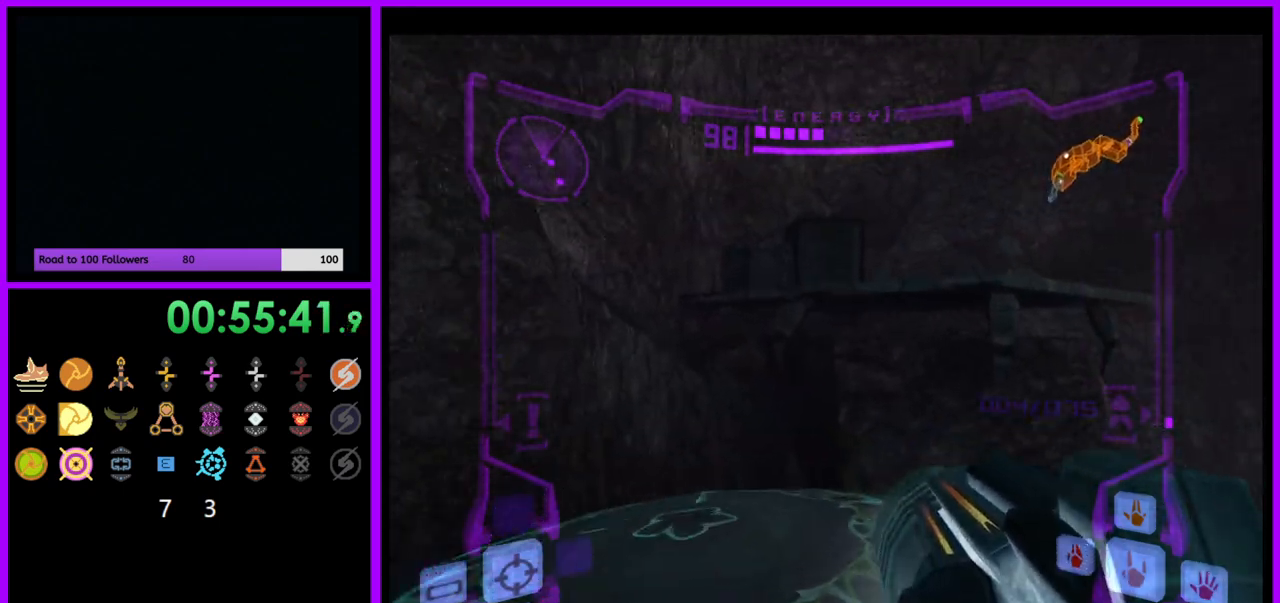
Gameplay with a controller (Nintendo layout); each line is a JSON object with the inputs held at the frame after it. "events" lists button and stick changes between this image and that frame as [ms after this image, input, new state], when the widget could be followed in between. Not read: L3 R3.
{"buttons": ["B"], "left_stick": "right", "right_stick": "center", "events": [[100, "left_stick", "right"], [500, "B", "down"]]}
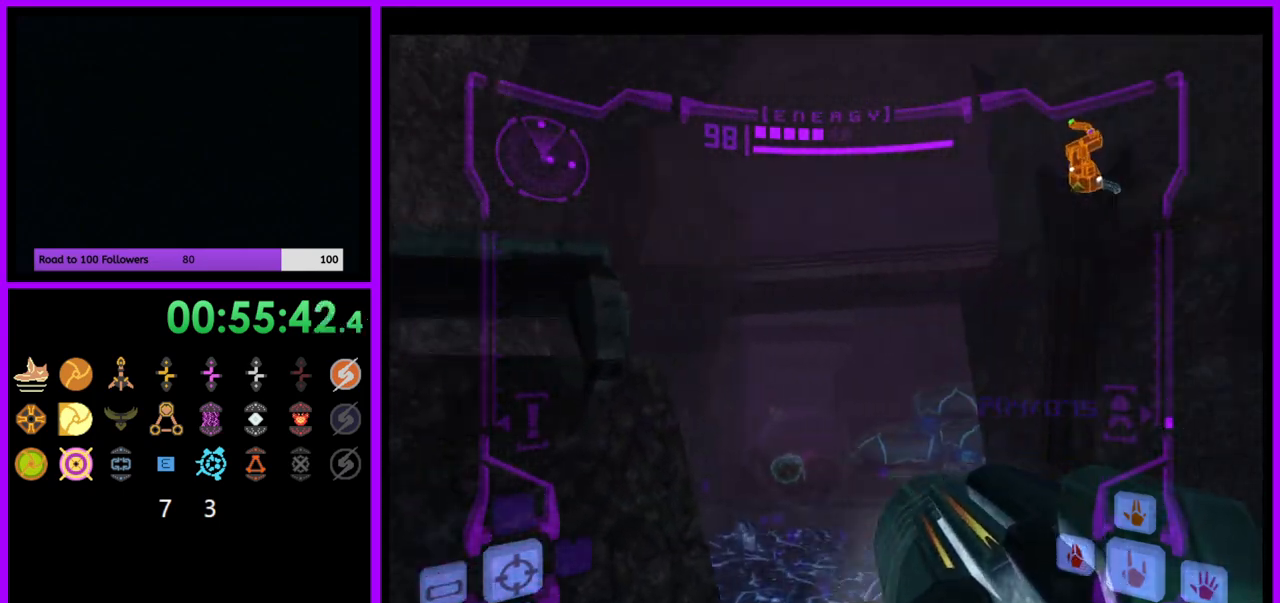
{"buttons": ["L1"], "left_stick": "up-left", "right_stick": "center", "events": [[17, "left_stick", "center"], [67, "left_stick", "left"], [83, "B", "up"], [100, "L1", "down"], [383, "left_stick", "up-left"], [400, "B", "down"], [467, "B", "up"]]}
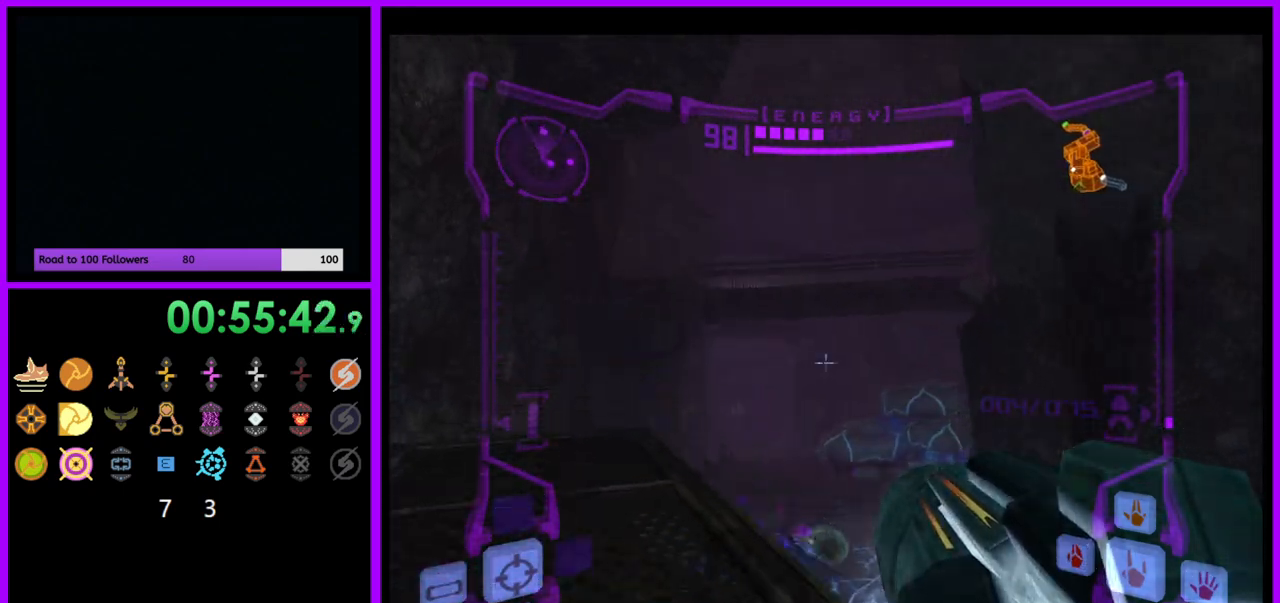
{"buttons": ["L1"], "left_stick": "up-left", "right_stick": "center", "events": []}
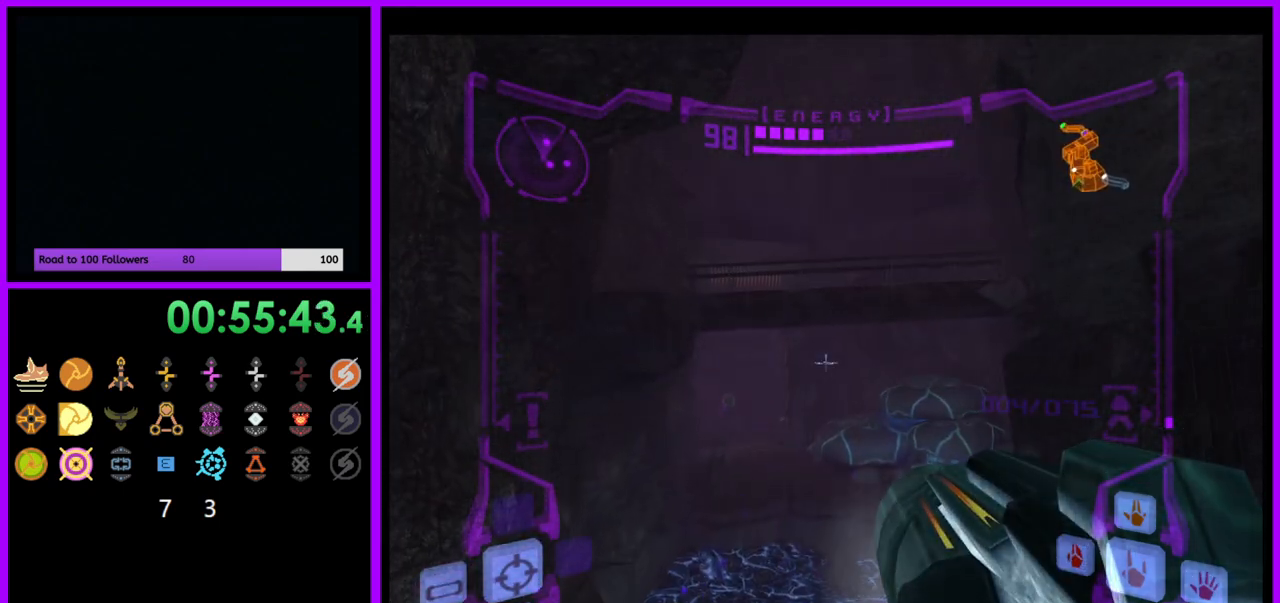
{"buttons": ["L1"], "left_stick": "up", "right_stick": "center", "events": [[433, "left_stick", "up"]]}
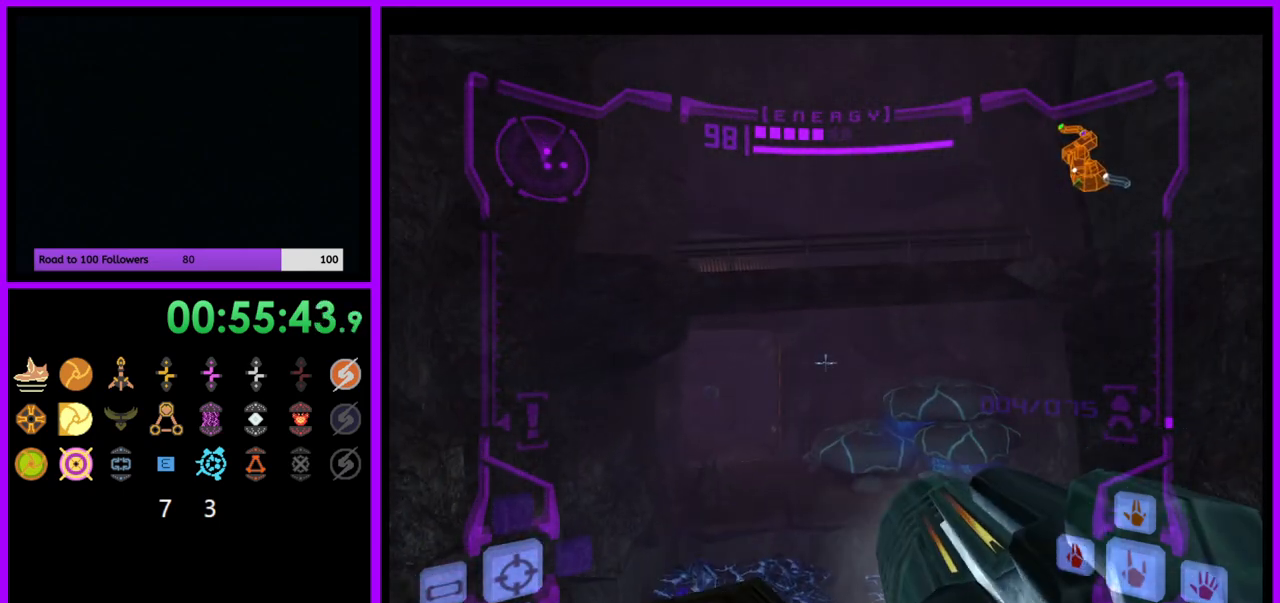
{"buttons": ["R1"], "left_stick": "up-left", "right_stick": "center", "events": [[100, "left_stick", "center"], [283, "L1", "up"], [400, "left_stick", "up-left"], [467, "R1", "down"]]}
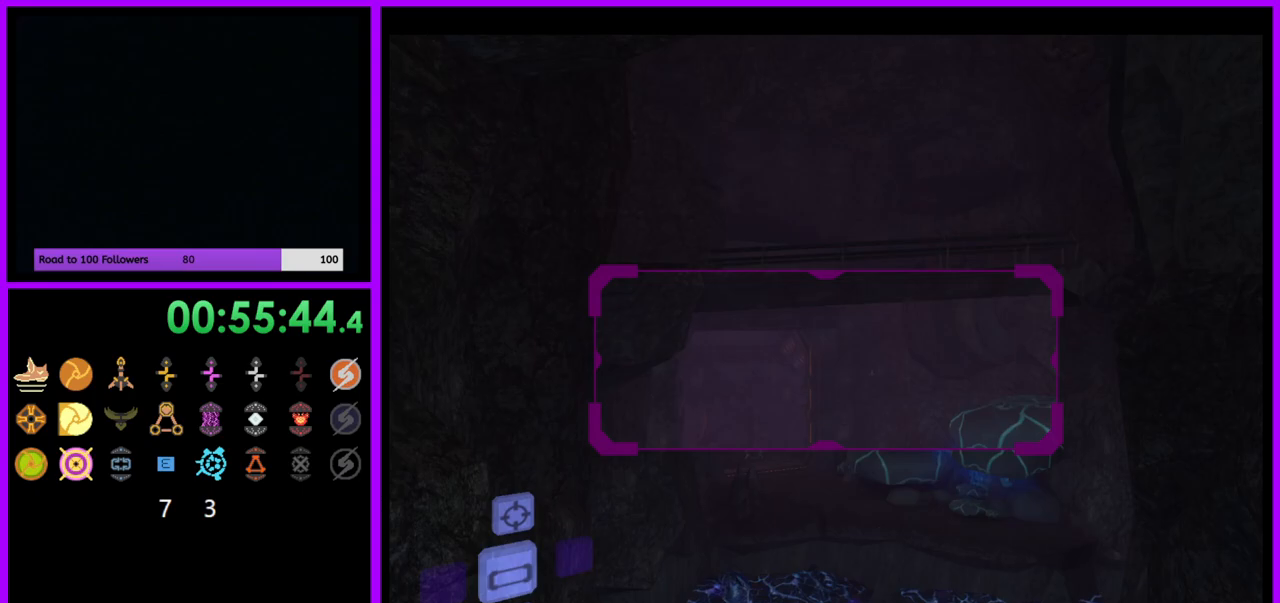
{"buttons": ["L1"], "left_stick": "center", "right_stick": "center", "events": [[67, "L1", "down"], [83, "R1", "up"], [83, "left_stick", "center"]]}
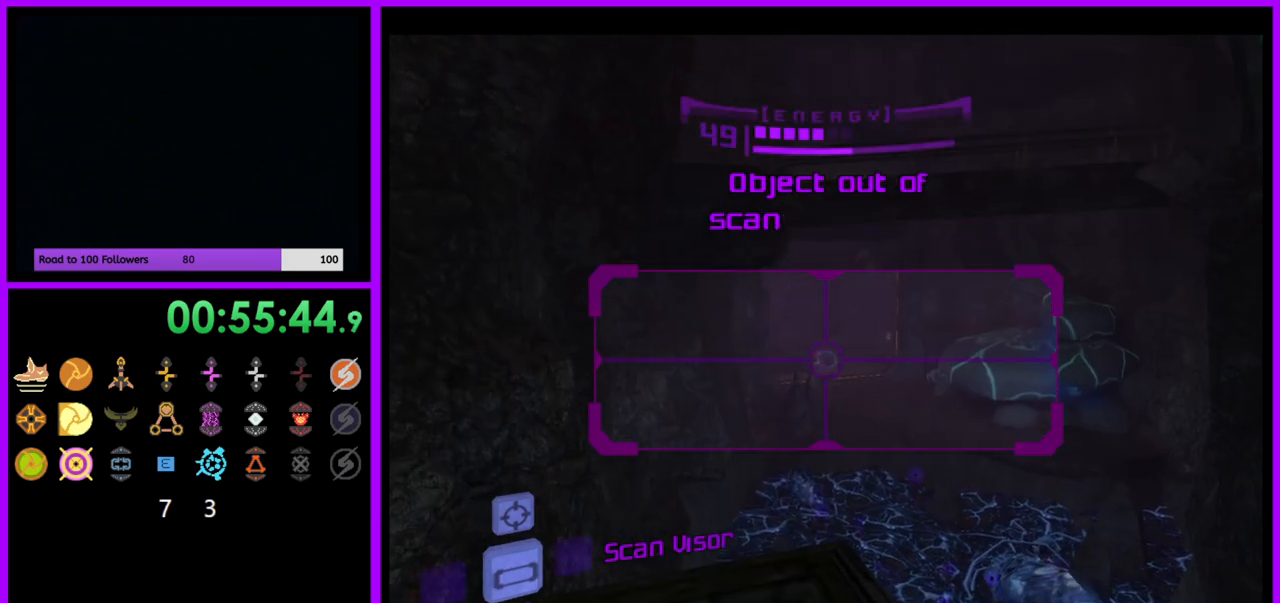
{"buttons": [], "left_stick": "right", "right_stick": "center", "events": [[50, "left_stick", "right"], [67, "B", "down"], [133, "B", "up"], [250, "L1", "up"], [317, "left_stick", "up"], [500, "left_stick", "right"]]}
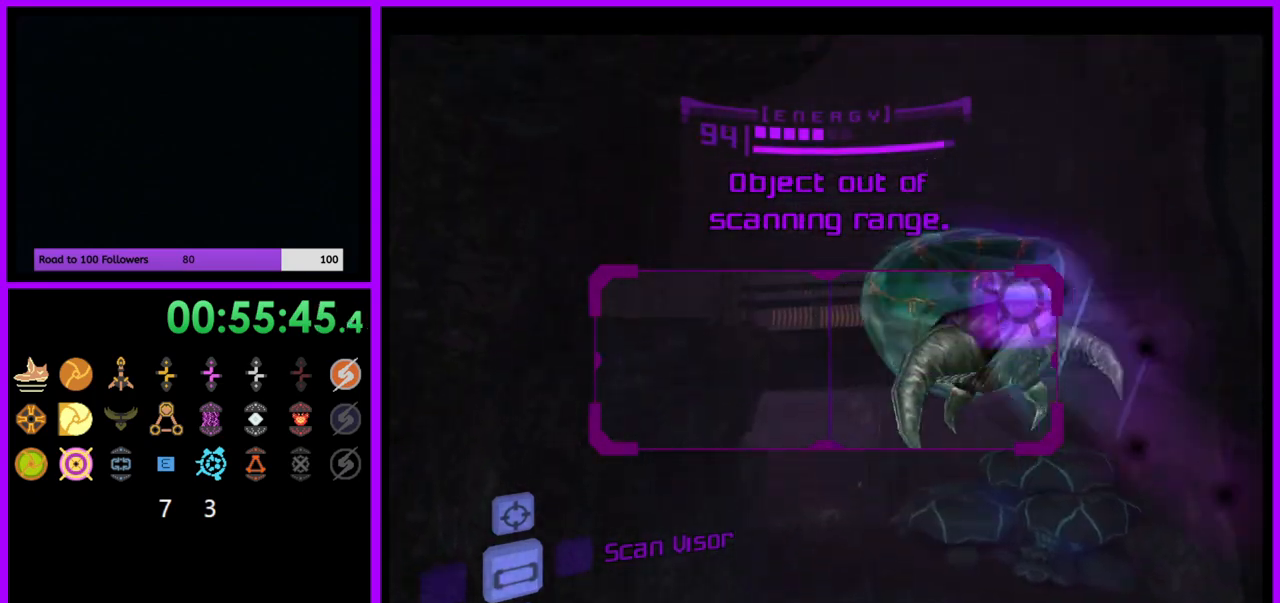
{"buttons": ["L1"], "left_stick": "down", "right_stick": "center", "events": [[33, "L1", "down"], [67, "left_stick", "down"]]}
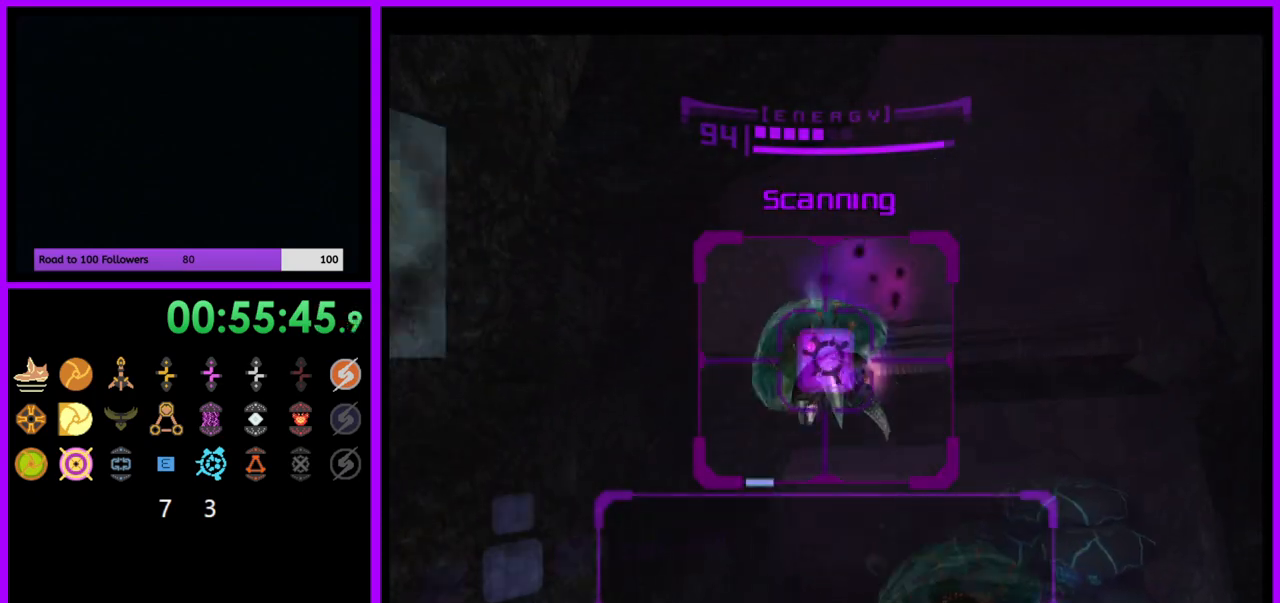
{"buttons": [], "left_stick": "up-right", "right_stick": "center", "events": [[50, "left_stick", "center"], [133, "L1", "up"], [200, "R1", "down"], [233, "left_stick", "up"], [333, "left_stick", "up-right"], [500, "R1", "up"]]}
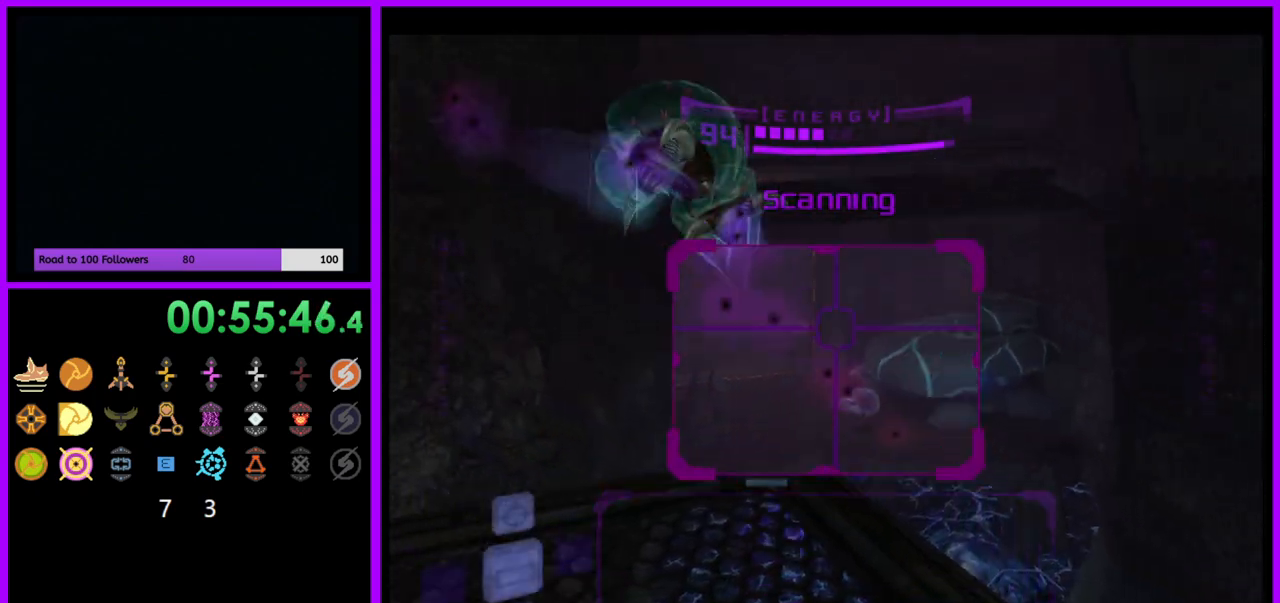
{"buttons": ["L1"], "left_stick": "right", "right_stick": "center", "events": [[33, "L1", "down"], [67, "left_stick", "center"], [417, "left_stick", "right"], [433, "B", "down"], [500, "B", "up"]]}
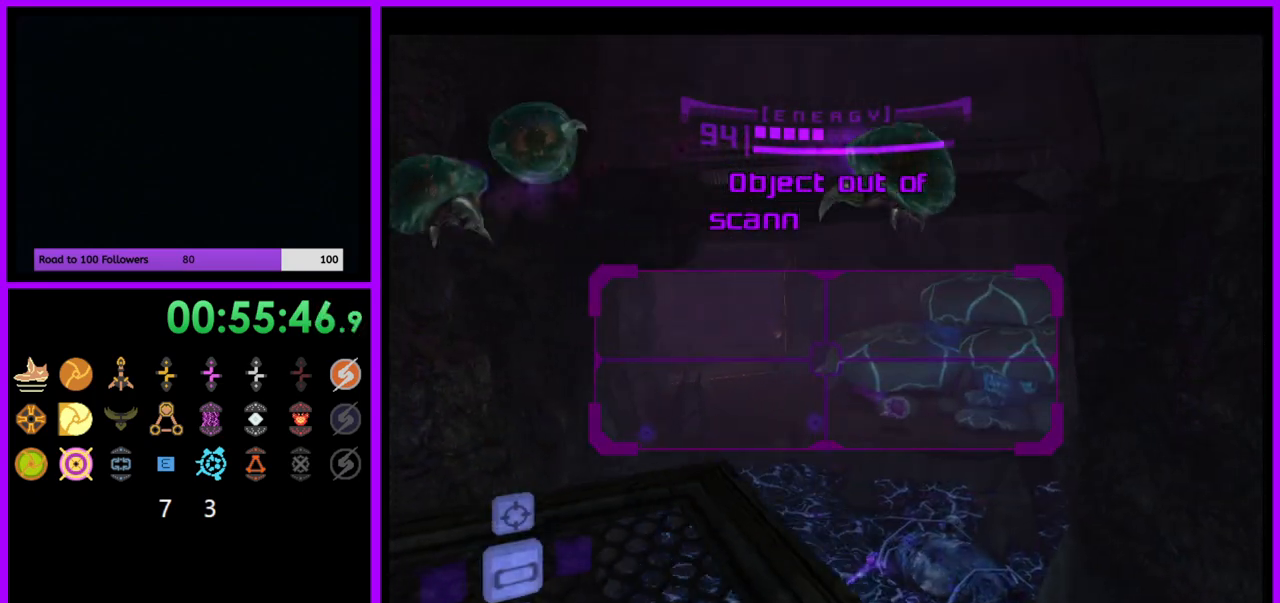
{"buttons": [], "left_stick": "up", "right_stick": "center", "events": [[150, "L1", "up"], [200, "left_stick", "up"]]}
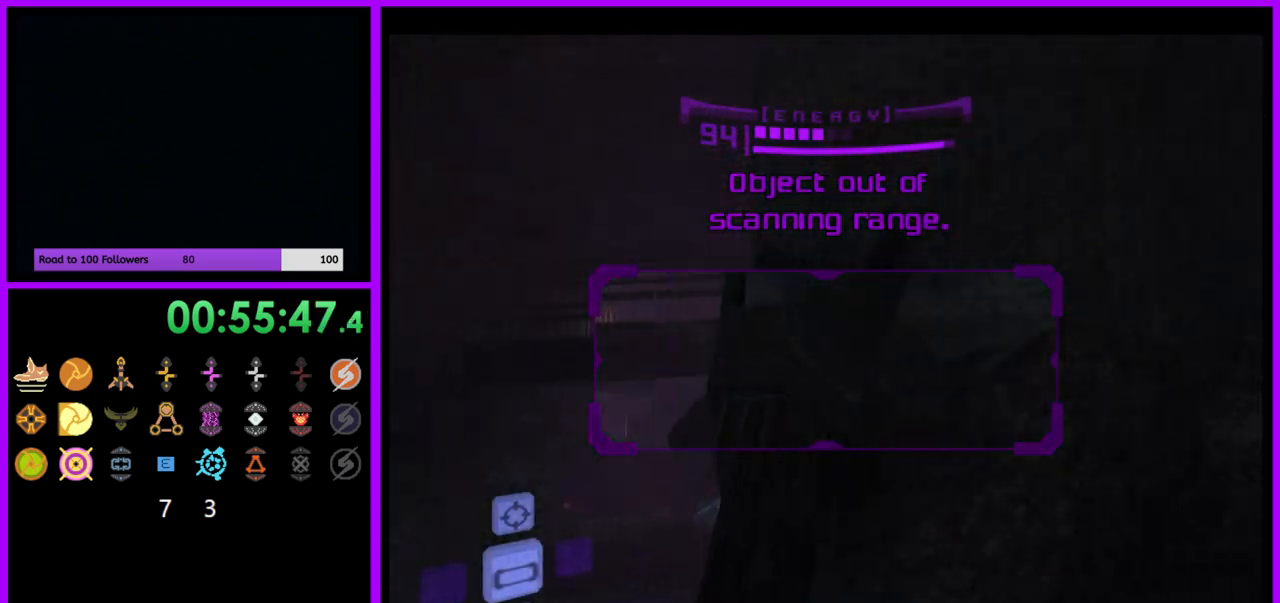
{"buttons": [], "left_stick": "up", "right_stick": "center", "events": [[33, "B", "down"], [150, "B", "up"]]}
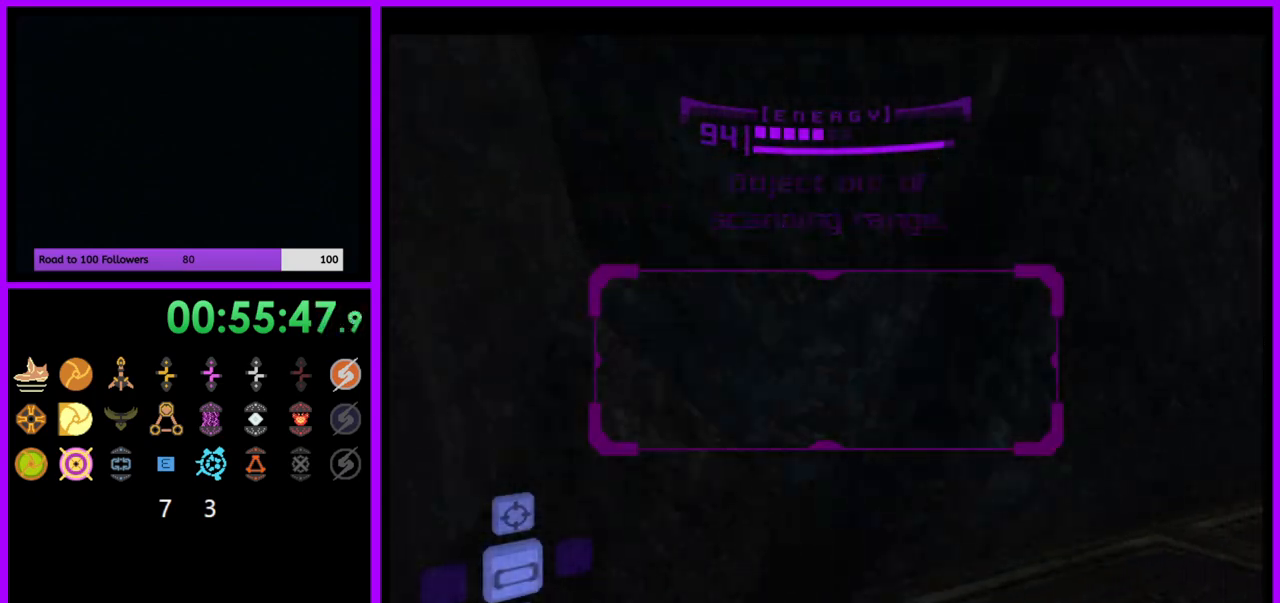
{"buttons": [], "left_stick": "right", "right_stick": "center", "events": [[50, "left_stick", "up-right"], [150, "left_stick", "right"], [333, "A", "down"], [433, "A", "up"]]}
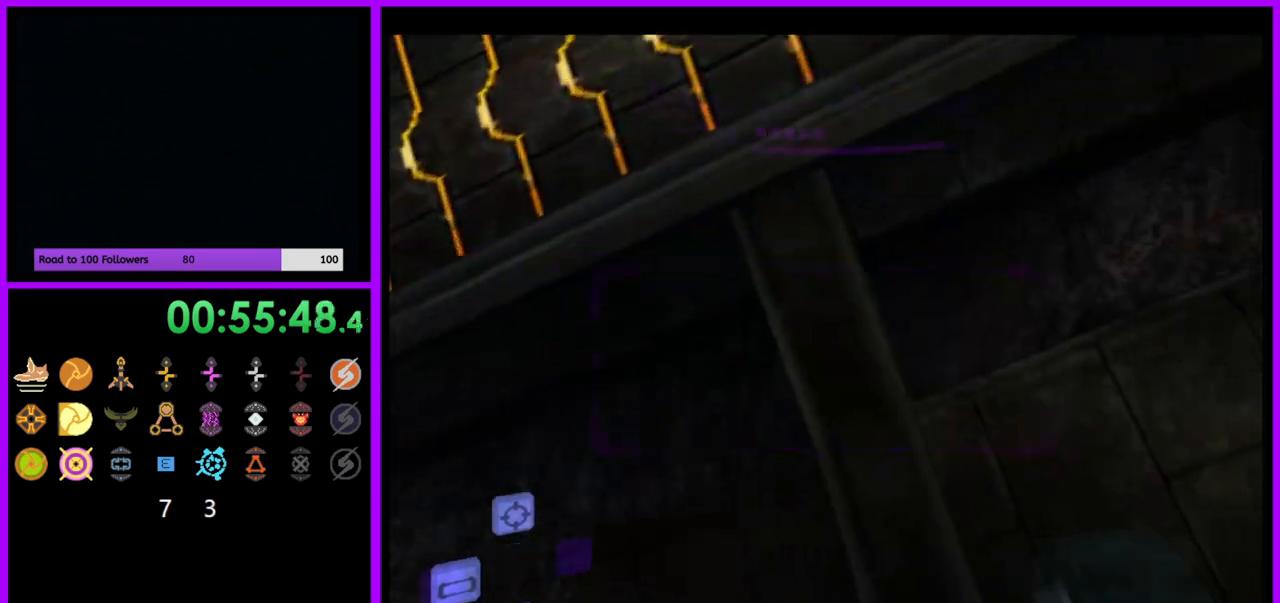
{"buttons": [], "left_stick": "center", "right_stick": "center", "events": [[100, "left_stick", "up"], [117, "X", "down"], [150, "left_stick", "up-left"], [183, "X", "up"], [333, "left_stick", "center"]]}
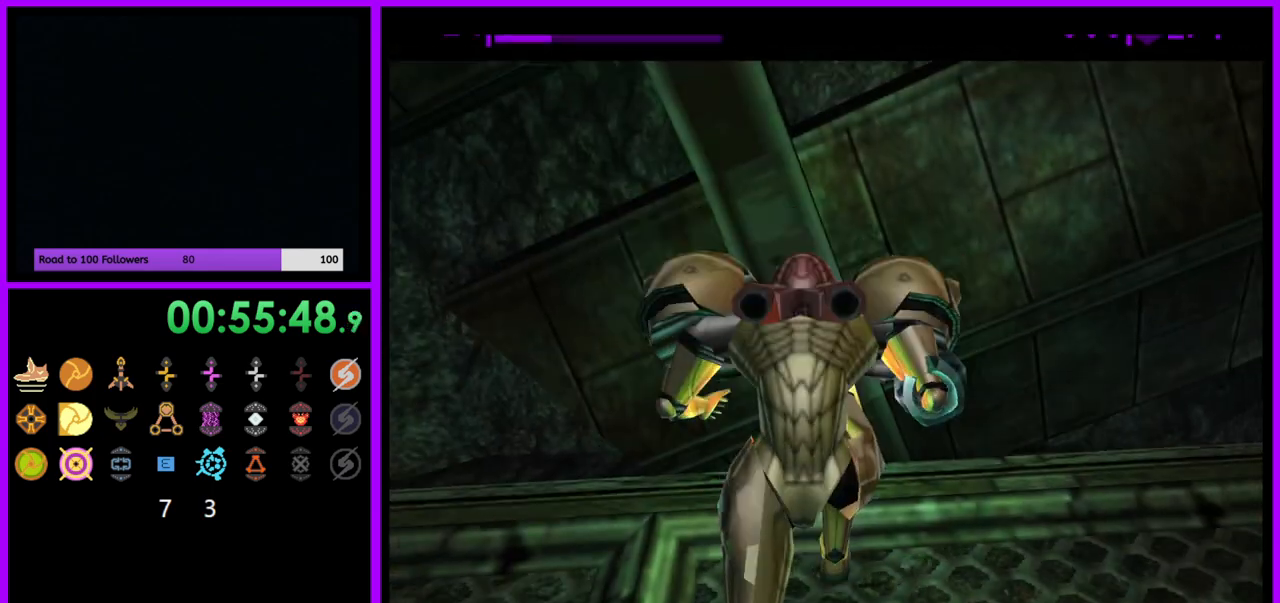
{"buttons": [], "left_stick": "left", "right_stick": "center", "events": [[467, "left_stick", "left"]]}
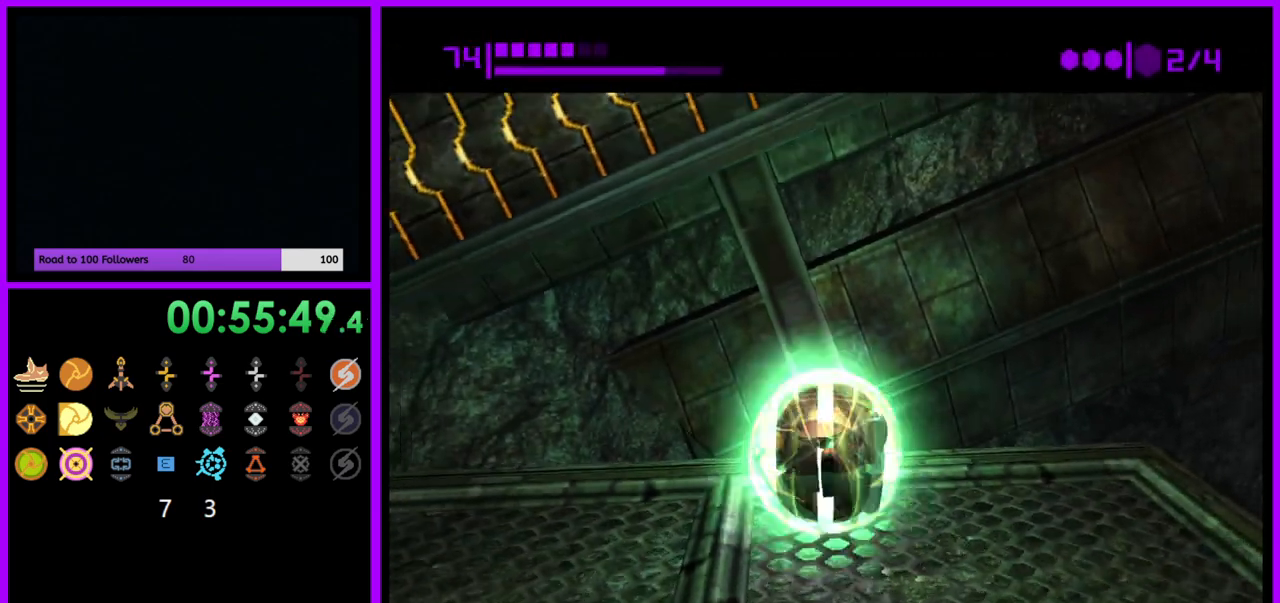
{"buttons": [], "left_stick": "center", "right_stick": "center", "events": [[150, "A", "down"], [183, "left_stick", "center"], [267, "A", "up"]]}
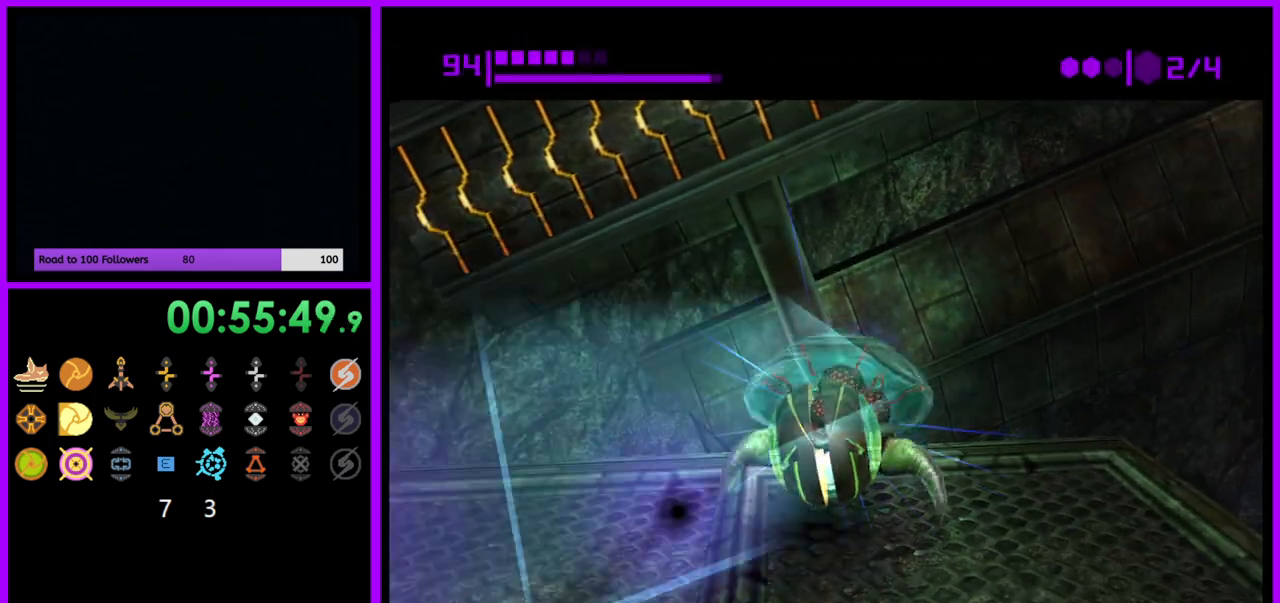
{"buttons": [], "left_stick": "center", "right_stick": "center", "events": []}
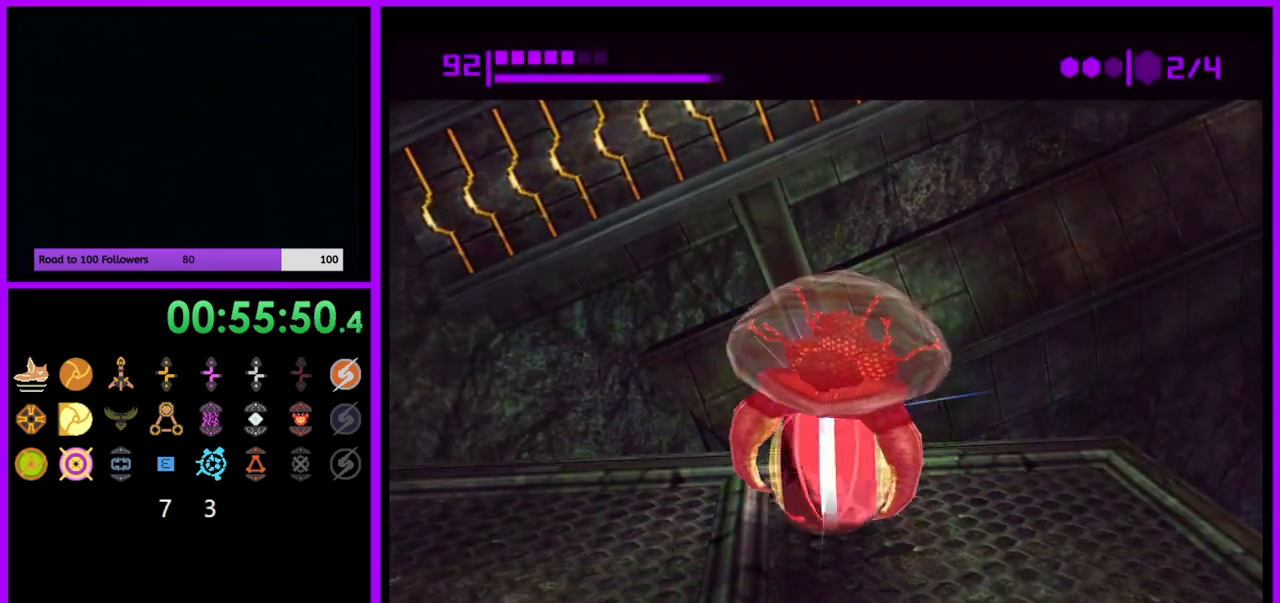
{"buttons": [], "left_stick": "down", "right_stick": "center", "events": [[200, "left_stick", "down"]]}
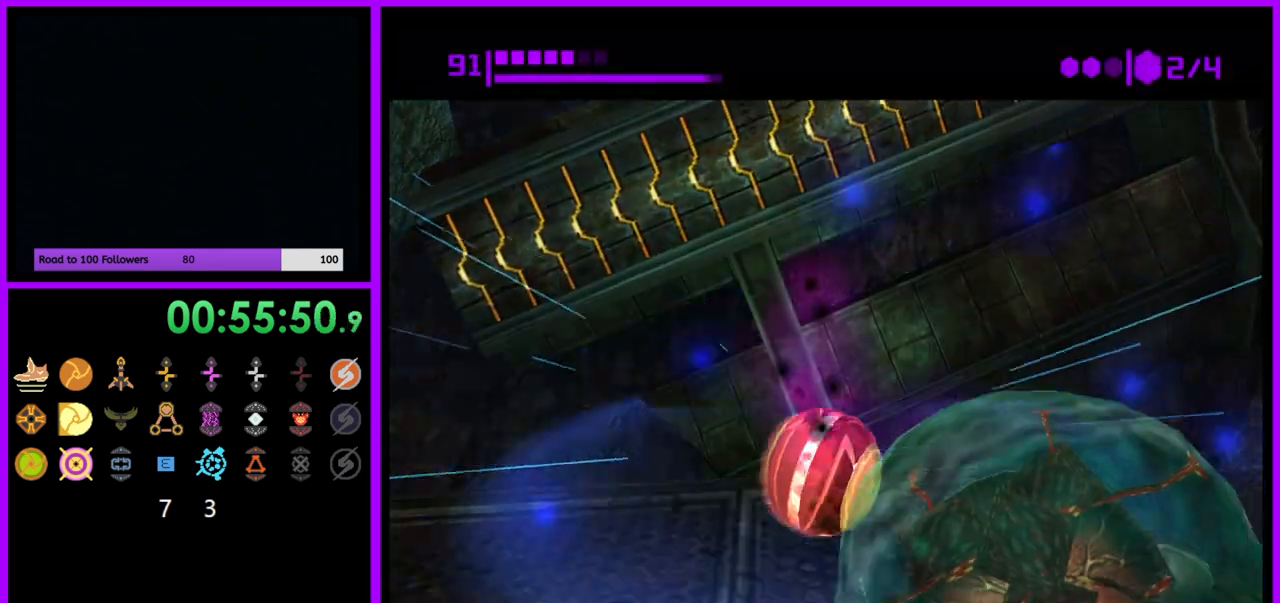
{"buttons": [], "left_stick": "up", "right_stick": "center", "events": [[283, "left_stick", "center"], [483, "left_stick", "up"]]}
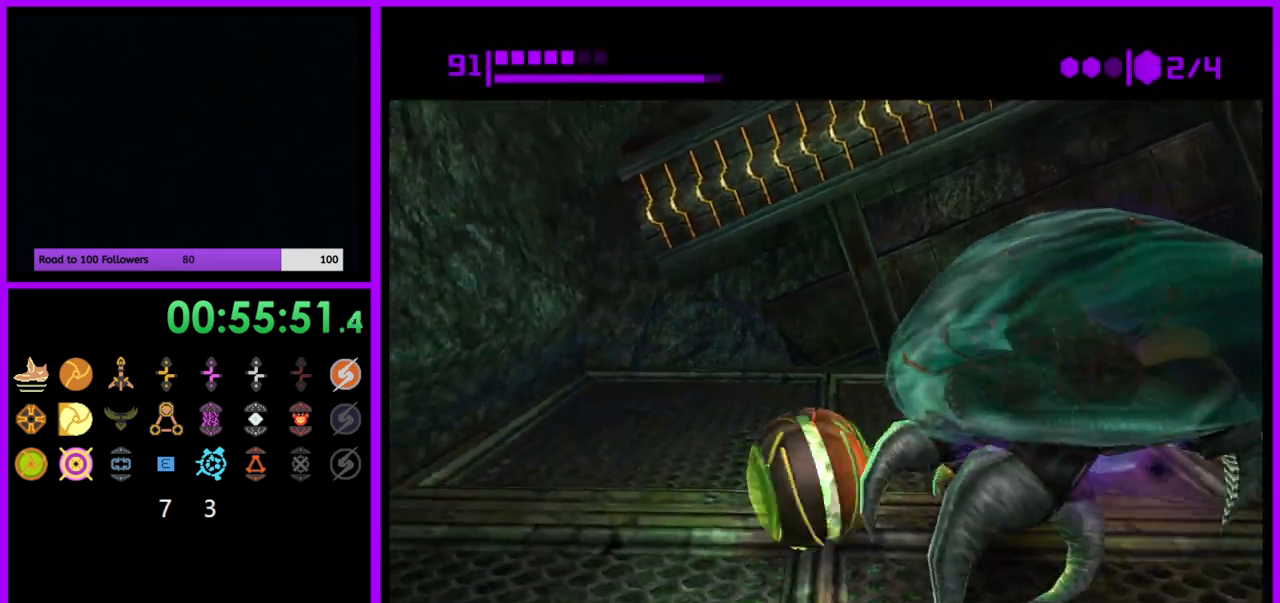
{"buttons": [], "left_stick": "center", "right_stick": "center", "events": [[267, "Y", "down"], [267, "left_stick", "center"], [333, "Y", "up"], [417, "left_stick", "down-right"], [500, "left_stick", "center"]]}
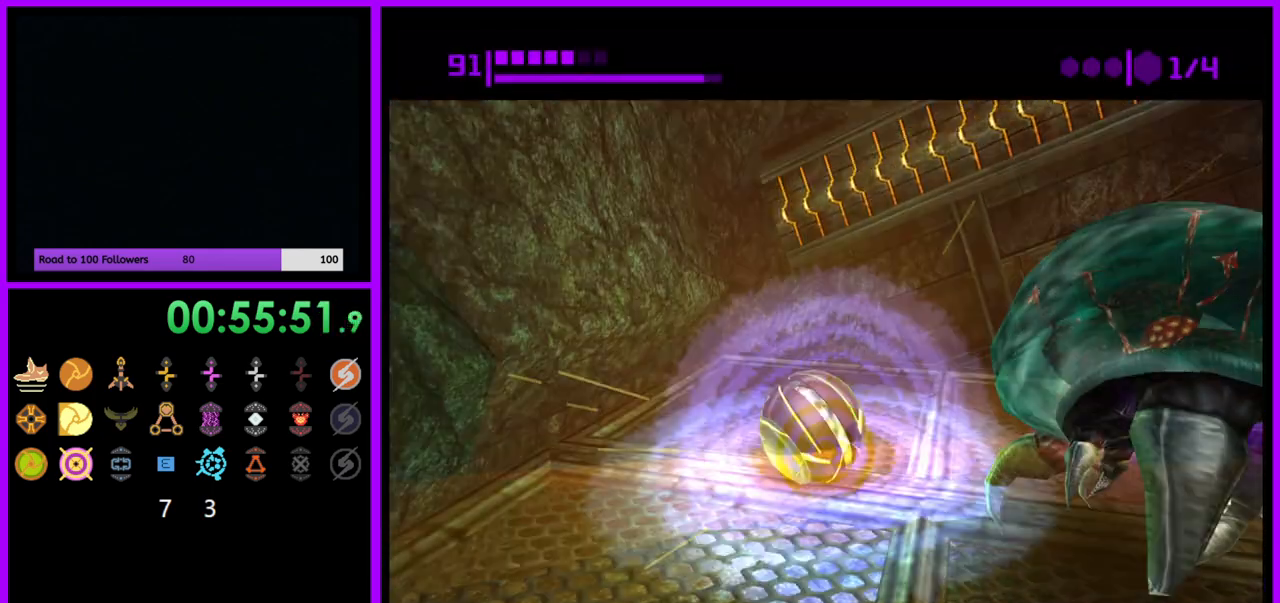
{"buttons": [], "left_stick": "center", "right_stick": "center", "events": [[200, "left_stick", "right"], [300, "left_stick", "center"]]}
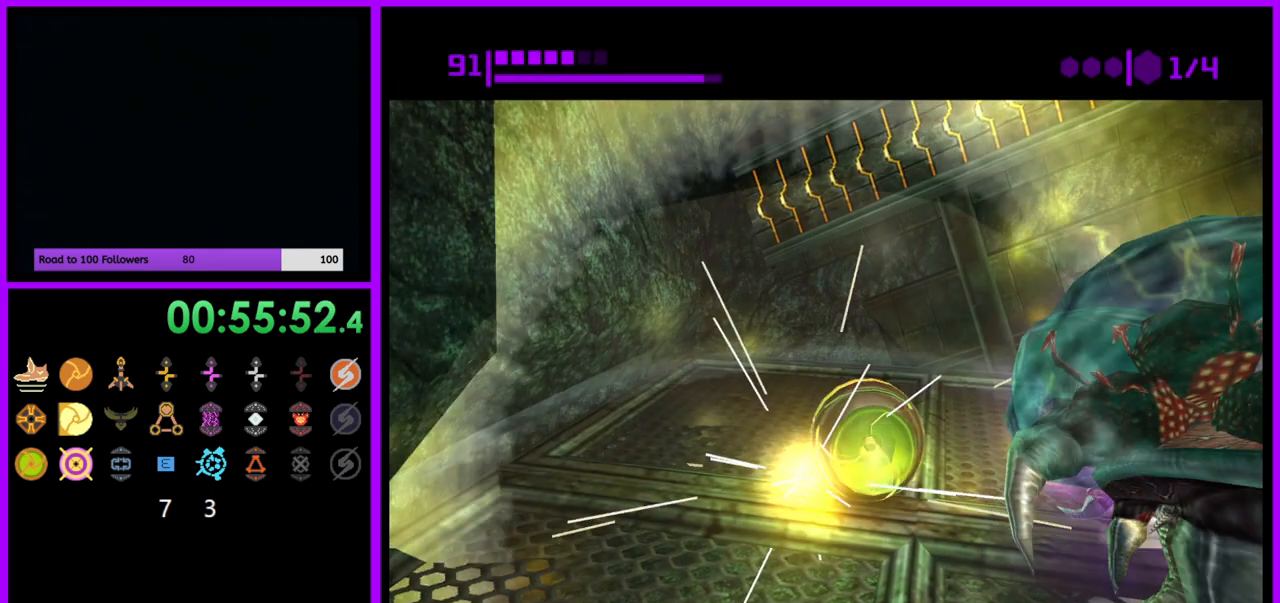
{"buttons": [], "left_stick": "down", "right_stick": "center", "events": [[133, "left_stick", "up"], [250, "left_stick", "center"], [433, "left_stick", "down"]]}